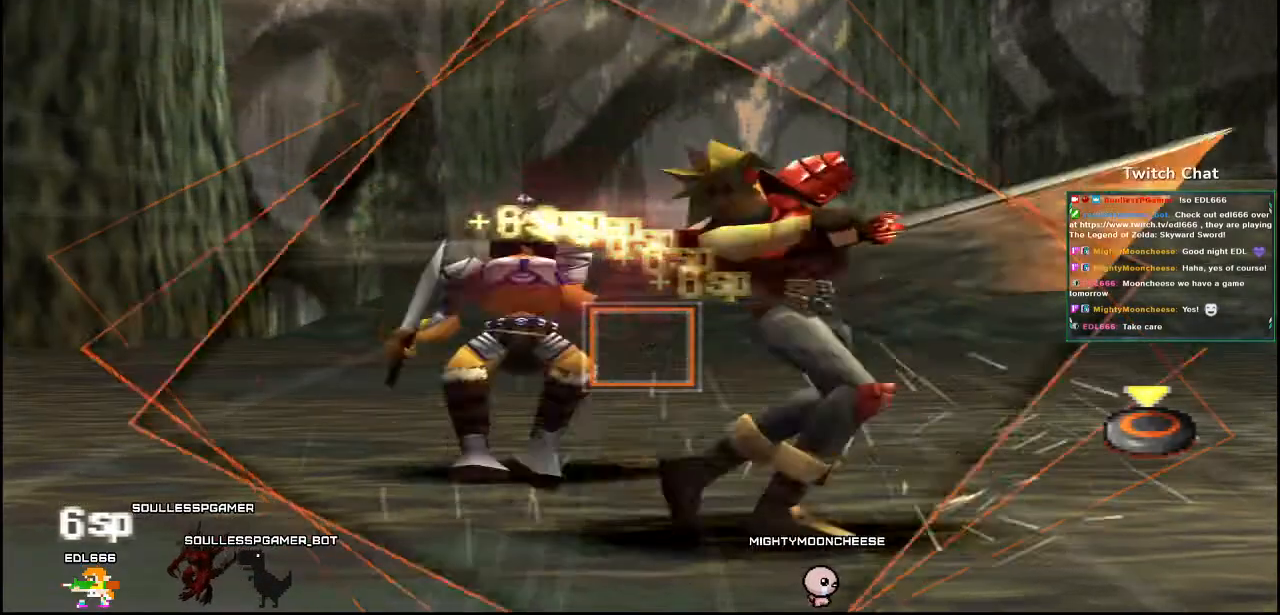
Gameplay with a controller (PlayStation layout); each line is a JSON object with the inputs held at the frame after it (dt_ms = milliseconds from this image to that frame). "events" lists button and stick changes between this image and that frame as [ms after this image, input, new state], when the widget could be followed in between.
{"dt_ms": 500, "buttons": ["CIRCLE"], "left_stick": "center", "right_stick": "center", "events": [[467, "CIRCLE", "down"]]}
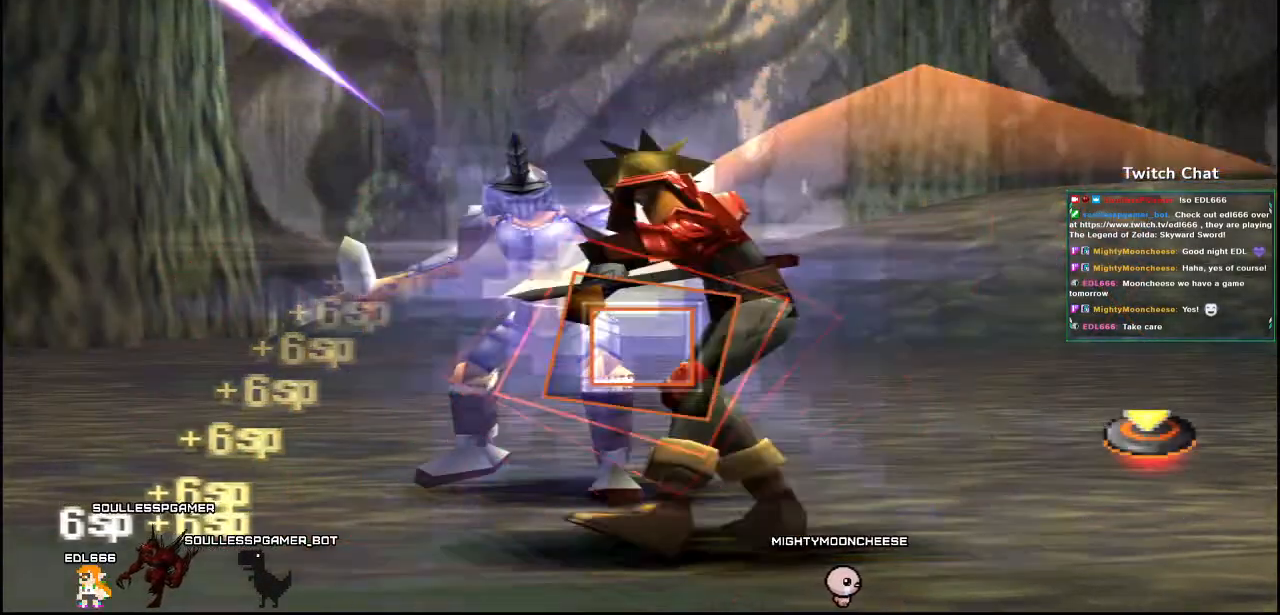
{"dt_ms": 500, "buttons": ["CIRCLE"], "left_stick": "center", "right_stick": "center", "events": []}
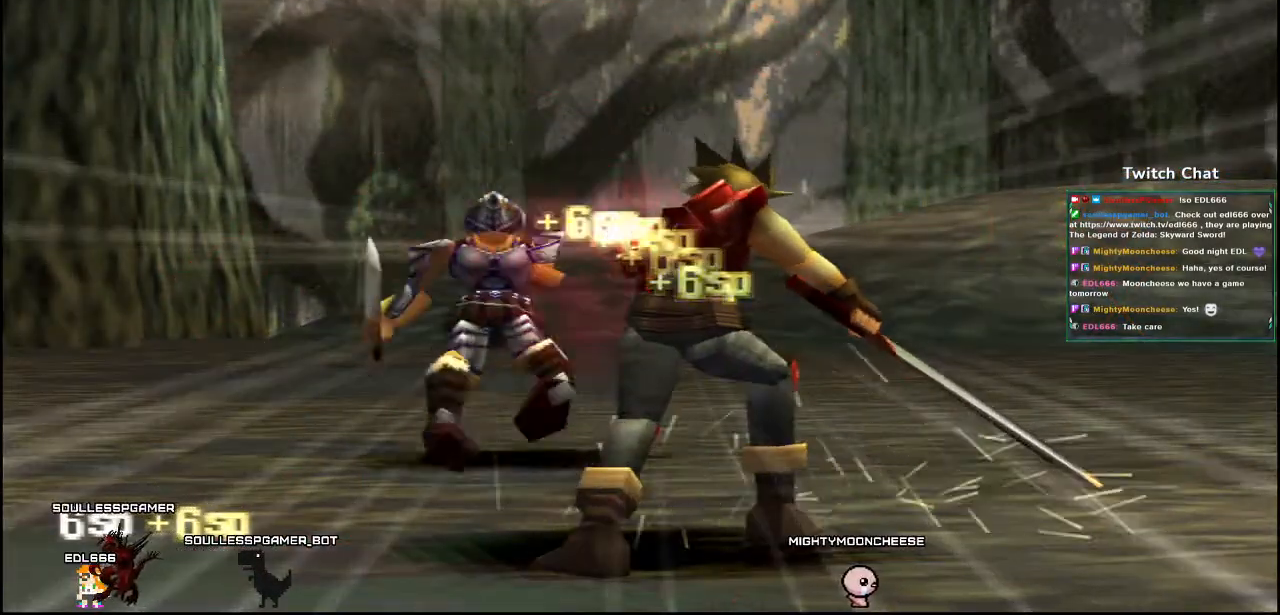
{"dt_ms": 500, "buttons": [], "left_stick": "center", "right_stick": "center", "events": [[333, "CIRCLE", "up"]]}
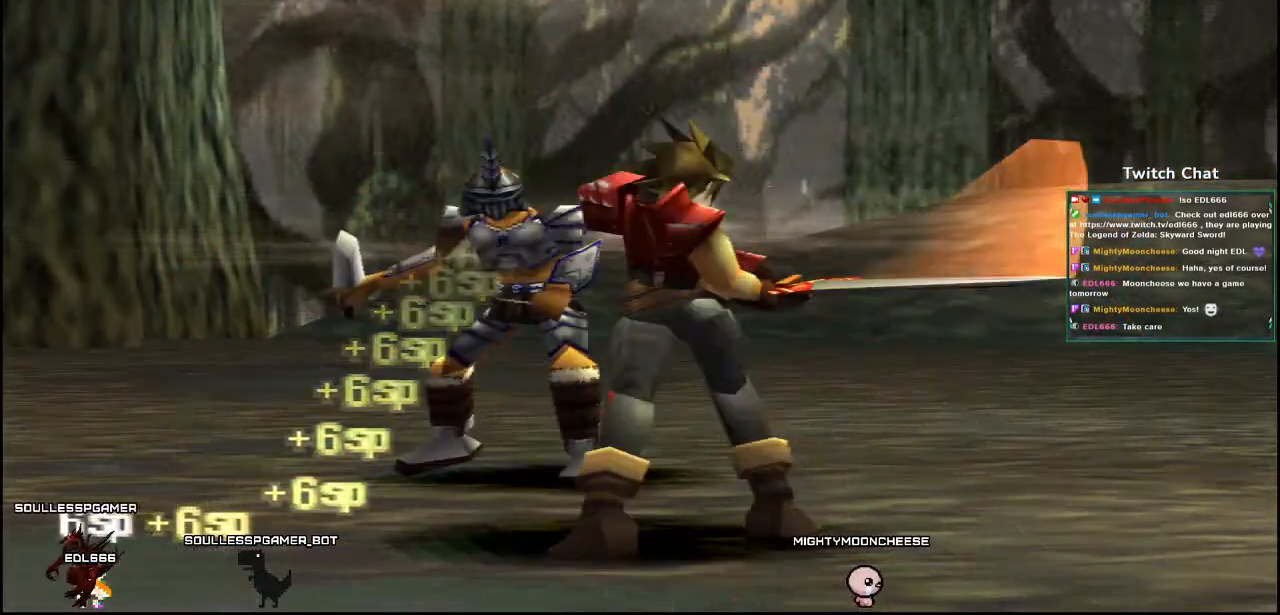
{"dt_ms": 500, "buttons": [], "left_stick": "center", "right_stick": "center", "events": []}
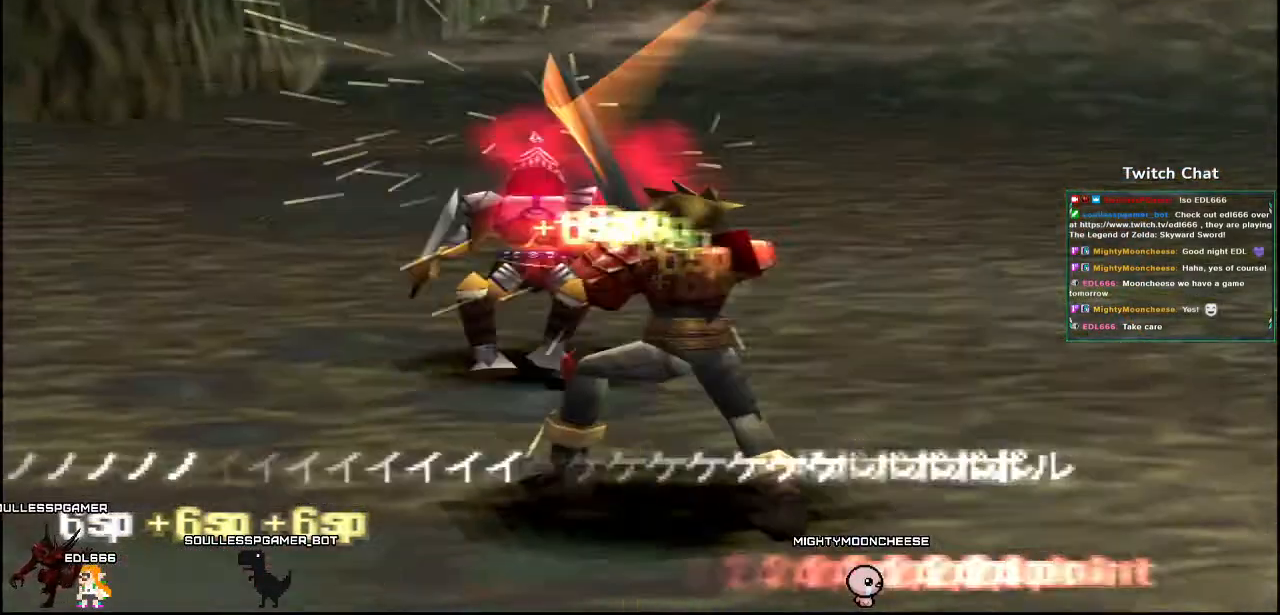
{"dt_ms": 500, "buttons": [], "left_stick": "center", "right_stick": "center", "events": []}
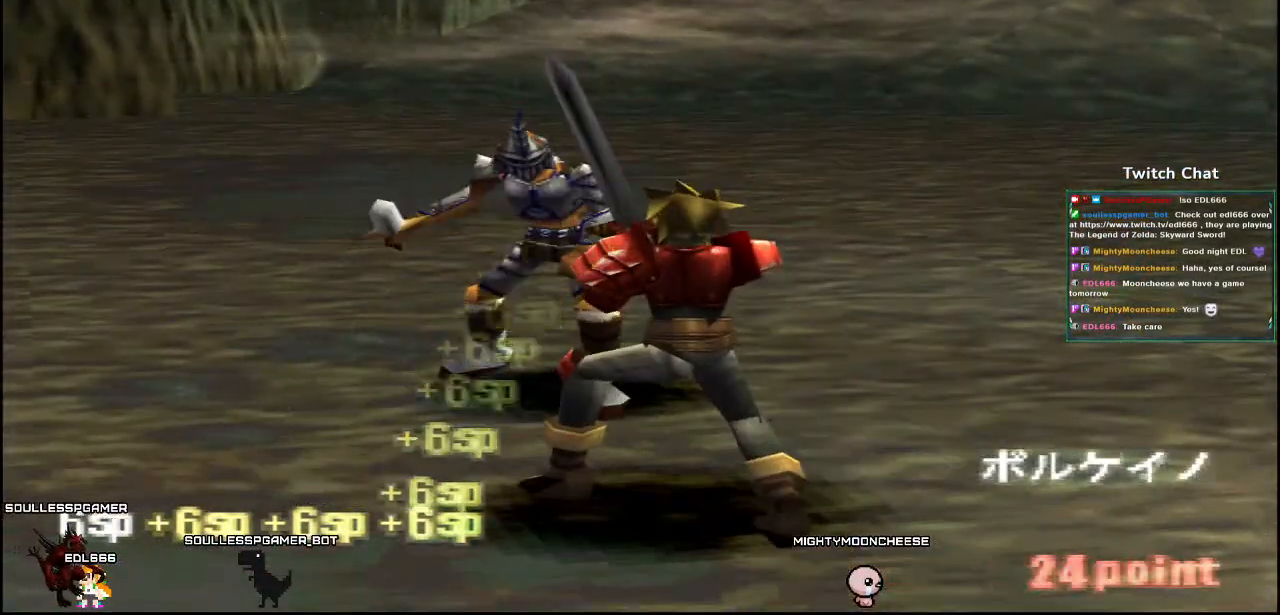
{"dt_ms": 500, "buttons": [], "left_stick": "center", "right_stick": "center", "events": []}
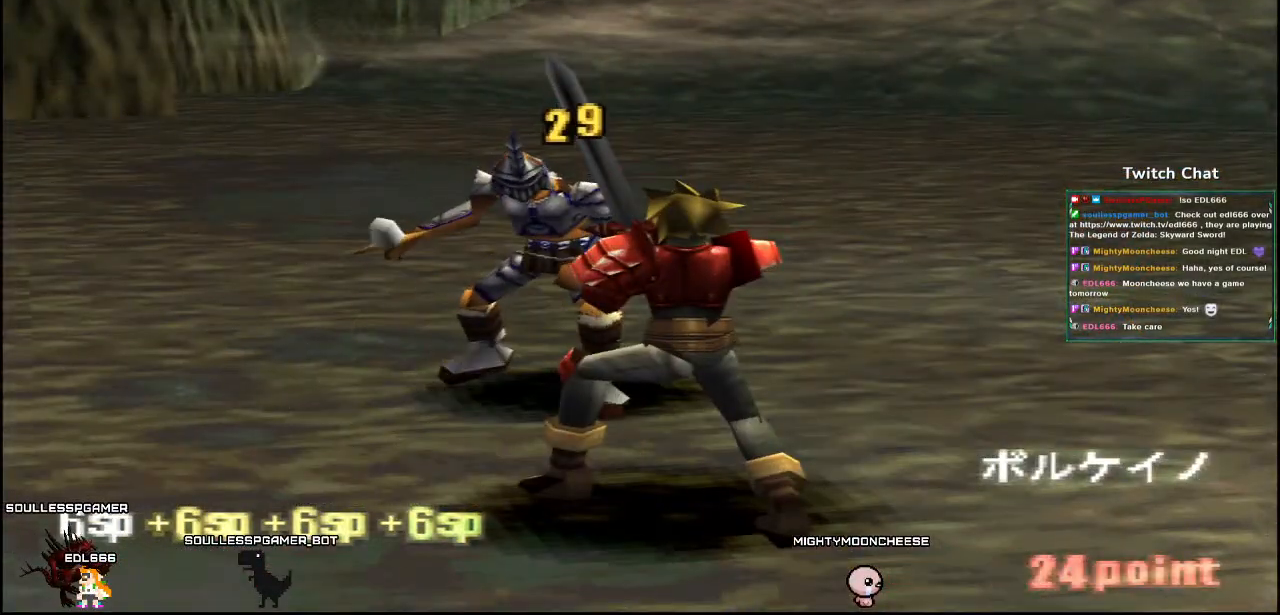
{"dt_ms": 500, "buttons": [], "left_stick": "center", "right_stick": "center", "events": []}
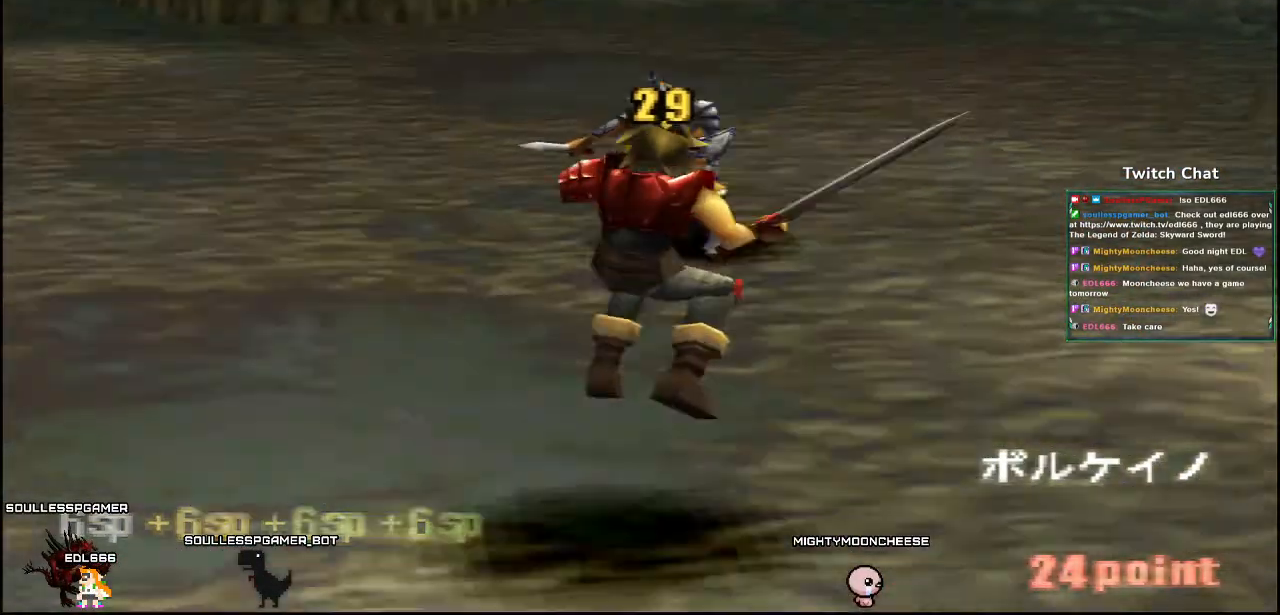
{"dt_ms": 1000, "buttons": [], "left_stick": "center", "right_stick": "center"}
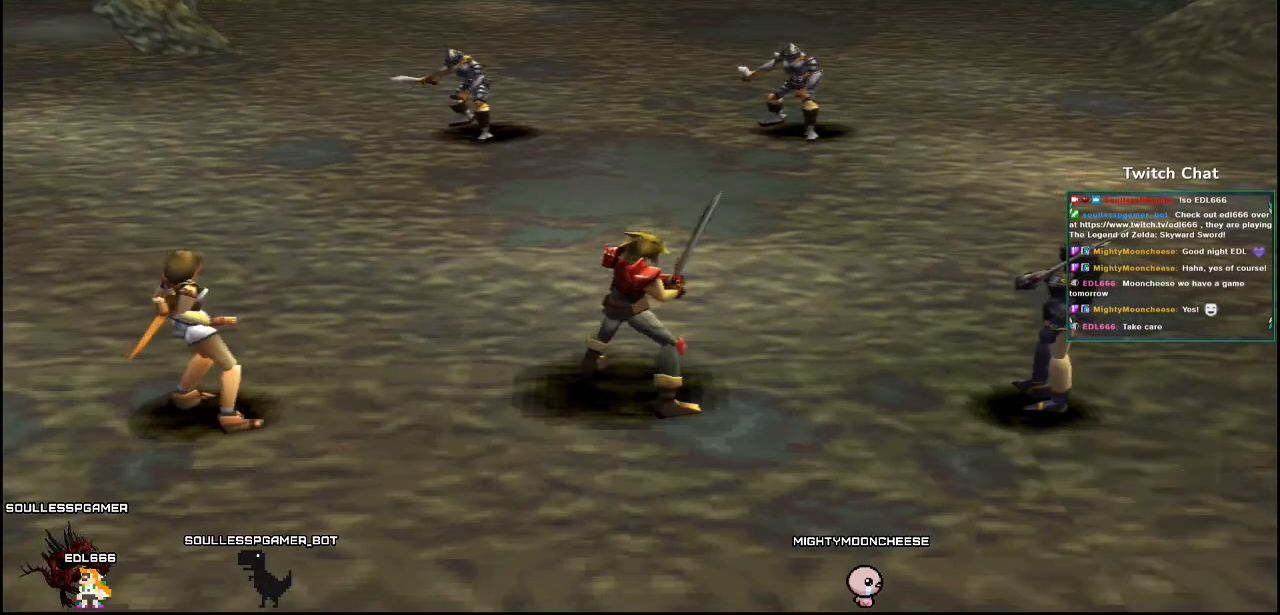
{"dt_ms": 500, "buttons": [], "left_stick": "center", "right_stick": "center", "events": []}
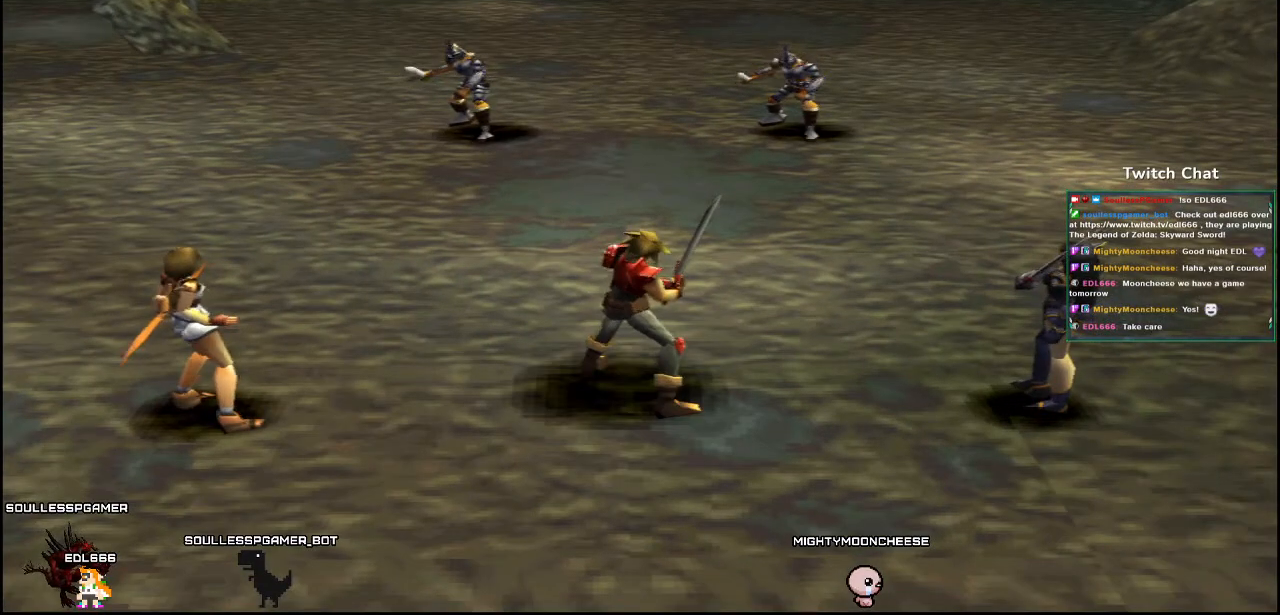
{"dt_ms": 500, "buttons": [], "left_stick": "center", "right_stick": "center", "events": []}
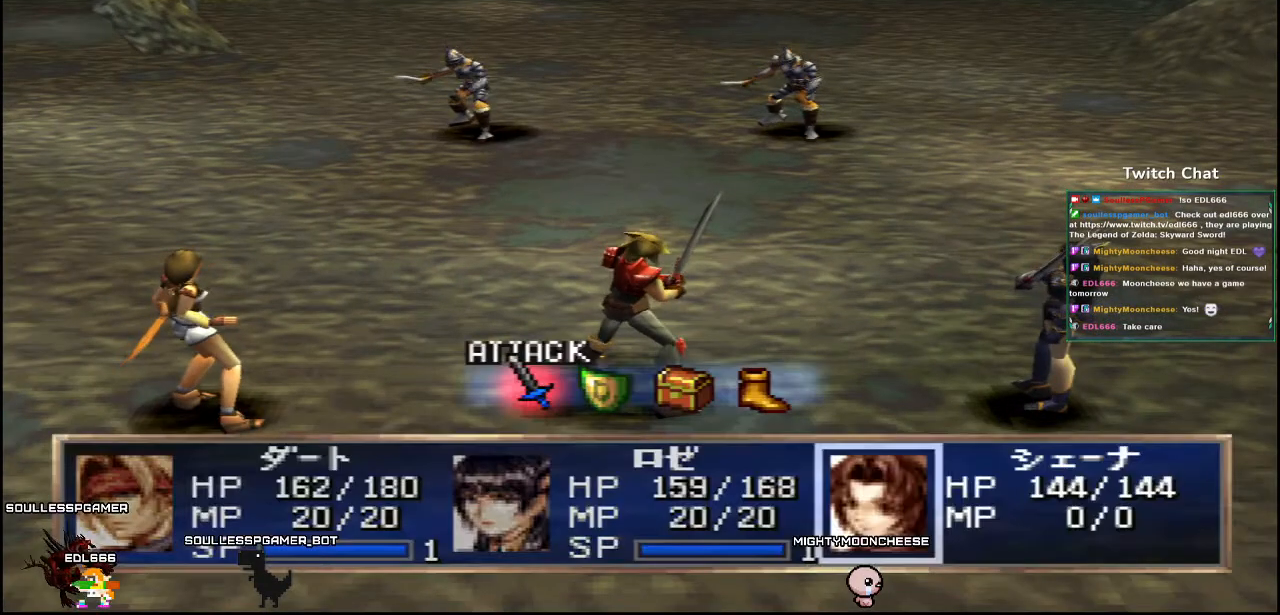
{"dt_ms": 500, "buttons": [], "left_stick": "center", "right_stick": "center", "events": [[217, "CIRCLE", "down"], [333, "CIRCLE", "up"]]}
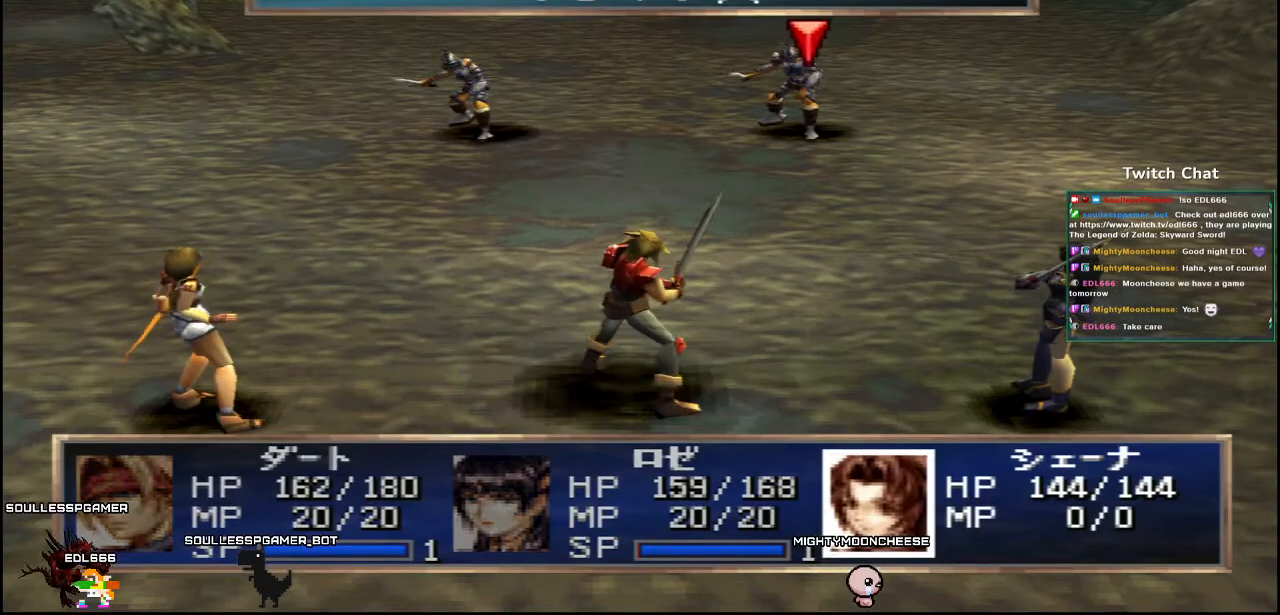
{"dt_ms": 500, "buttons": ["CIRCLE"], "left_stick": "center", "right_stick": "center", "events": [[283, "CIRCLE", "down"]]}
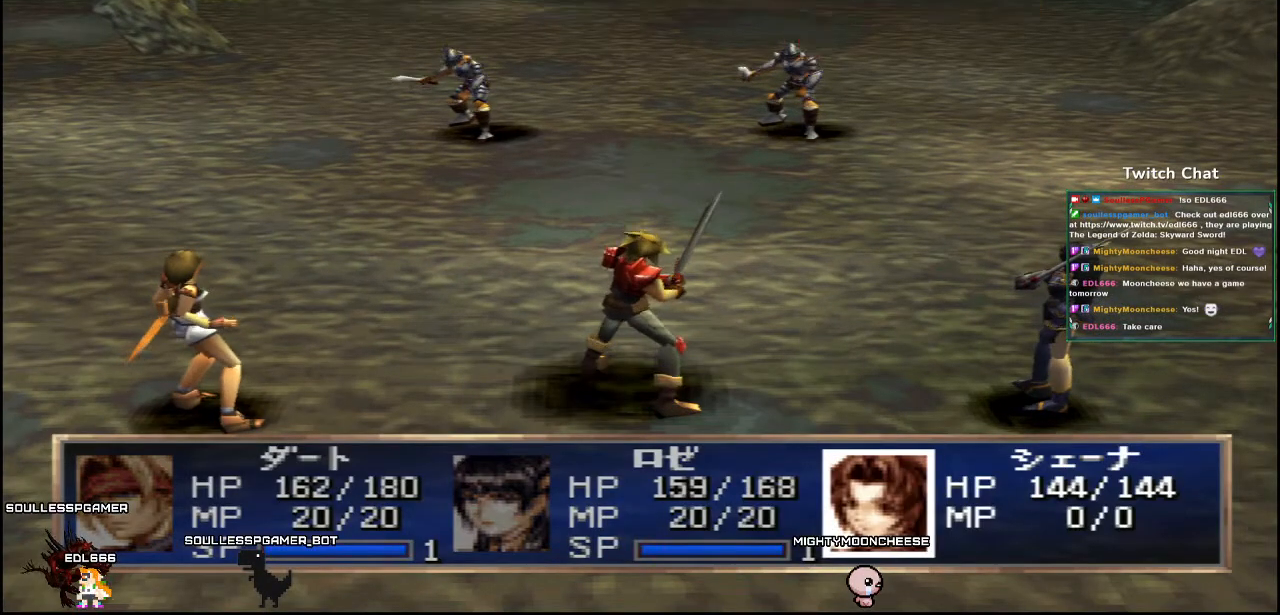
{"dt_ms": 500, "buttons": [], "left_stick": "center", "right_stick": "center", "events": [[67, "CIRCLE", "up"]]}
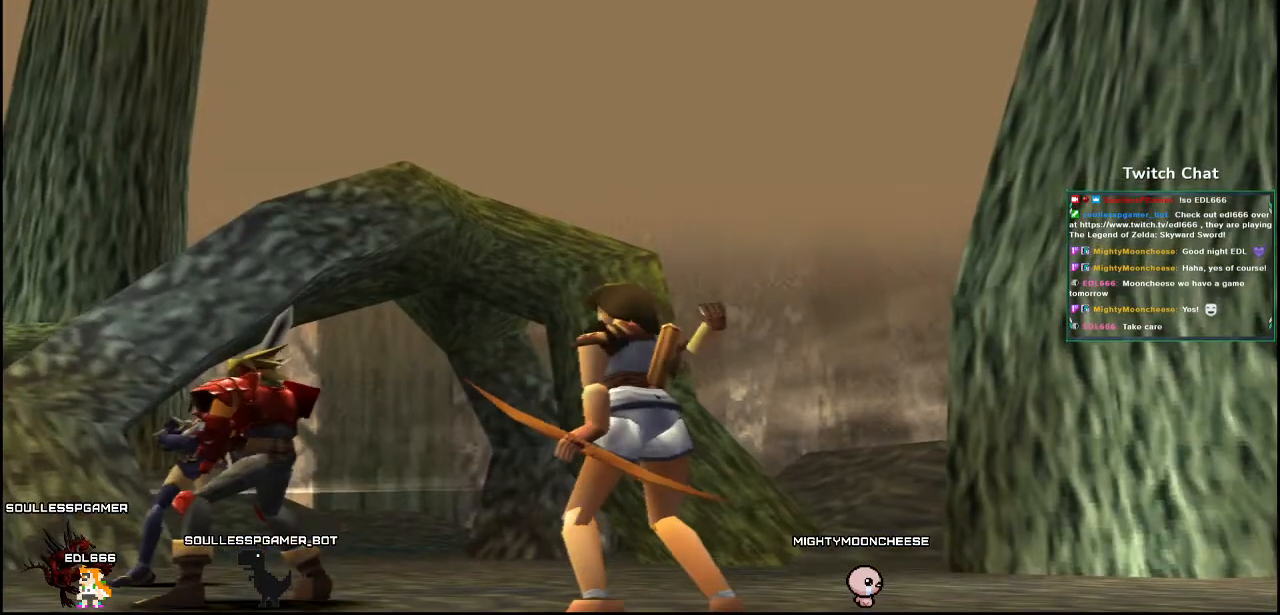
{"dt_ms": 500, "buttons": [], "left_stick": "center", "right_stick": "center", "events": []}
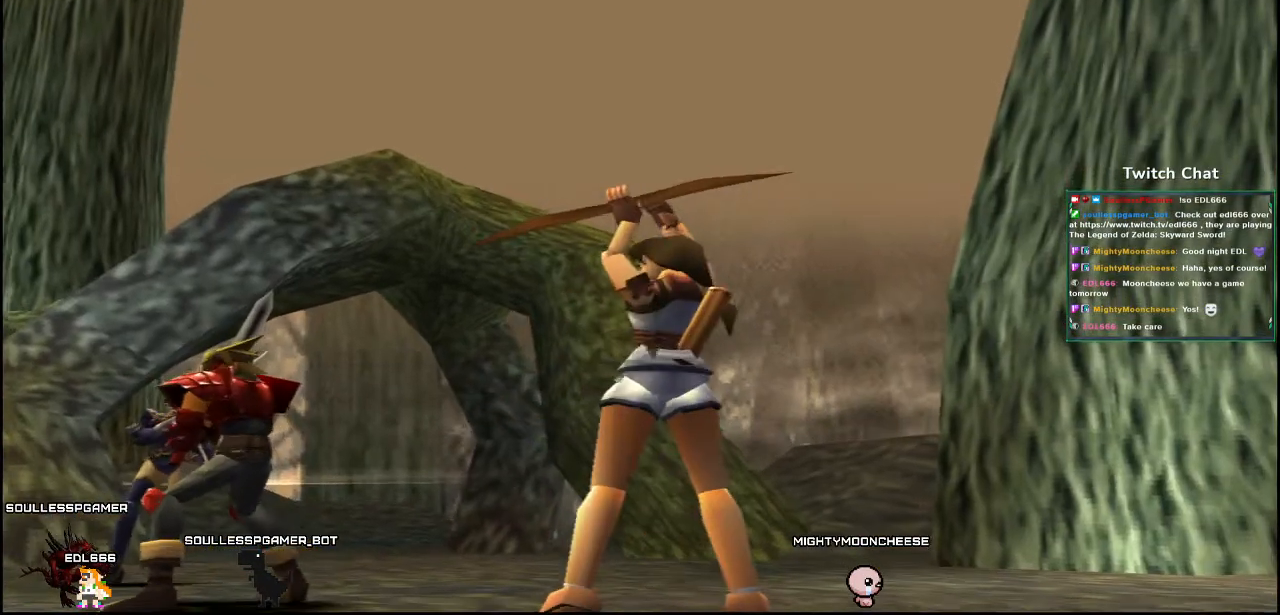
{"dt_ms": 500, "buttons": [], "left_stick": "center", "right_stick": "center", "events": []}
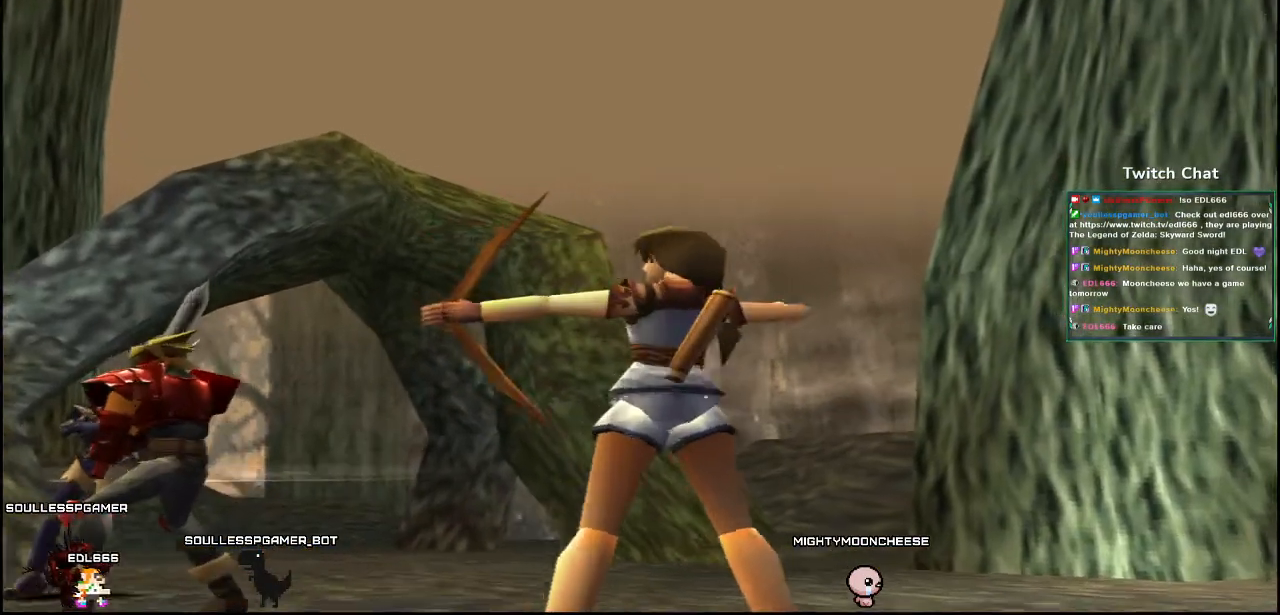
{"dt_ms": 500, "buttons": [], "left_stick": "center", "right_stick": "right", "events": [[200, "right_stick", "right"]]}
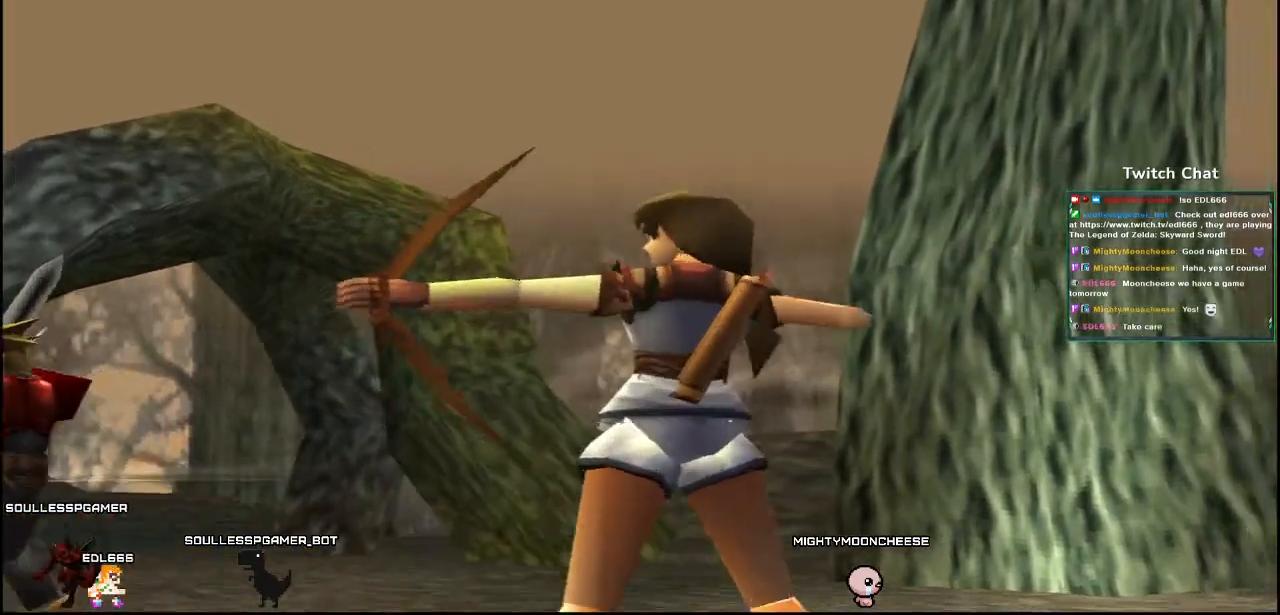
{"dt_ms": 500, "buttons": [], "left_stick": "right", "right_stick": "right", "events": [[467, "left_stick", "right"]]}
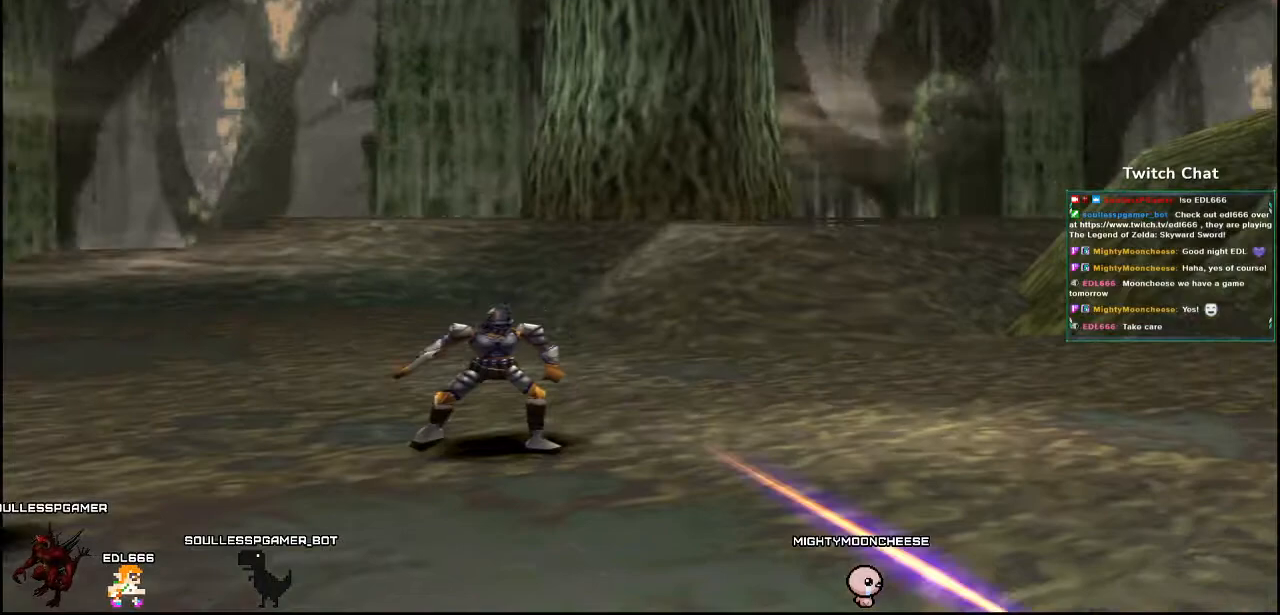
{"dt_ms": 1000, "buttons": [], "left_stick": "center", "right_stick": "center"}